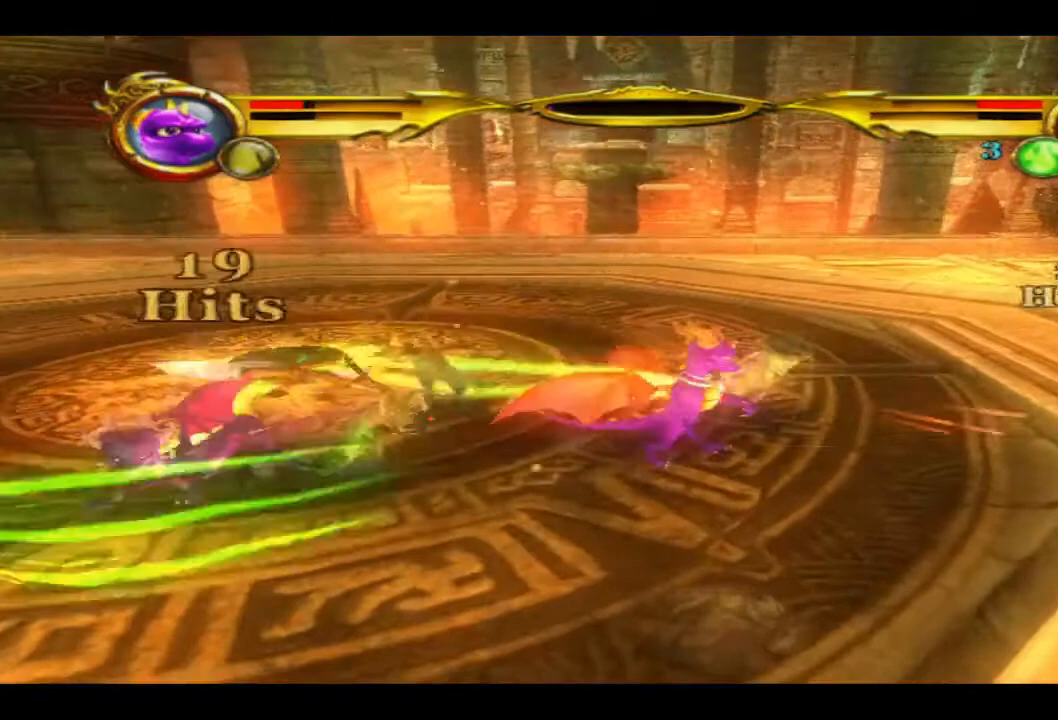
Gameplay with a controller (PlayStation layout); each line is a JSON object with the inputs held at the frame after it. "events" lists button and stick changes between this image and that frame as [ms after this image, input, new state], when the widget could be followed in between.
{"buttons": ["SQUARE", "DPAD_UP", "DPAD_LEFT"], "left_stick": "center", "right_stick": "center", "events": [[67, "SQUARE", "down"], [200, "SQUARE", "up"], [267, "DPAD_LEFT", "up"], [300, "SQUARE", "down"], [333, "DPAD_LEFT", "down"], [400, "SQUARE", "up"], [500, "SQUARE", "down"]]}
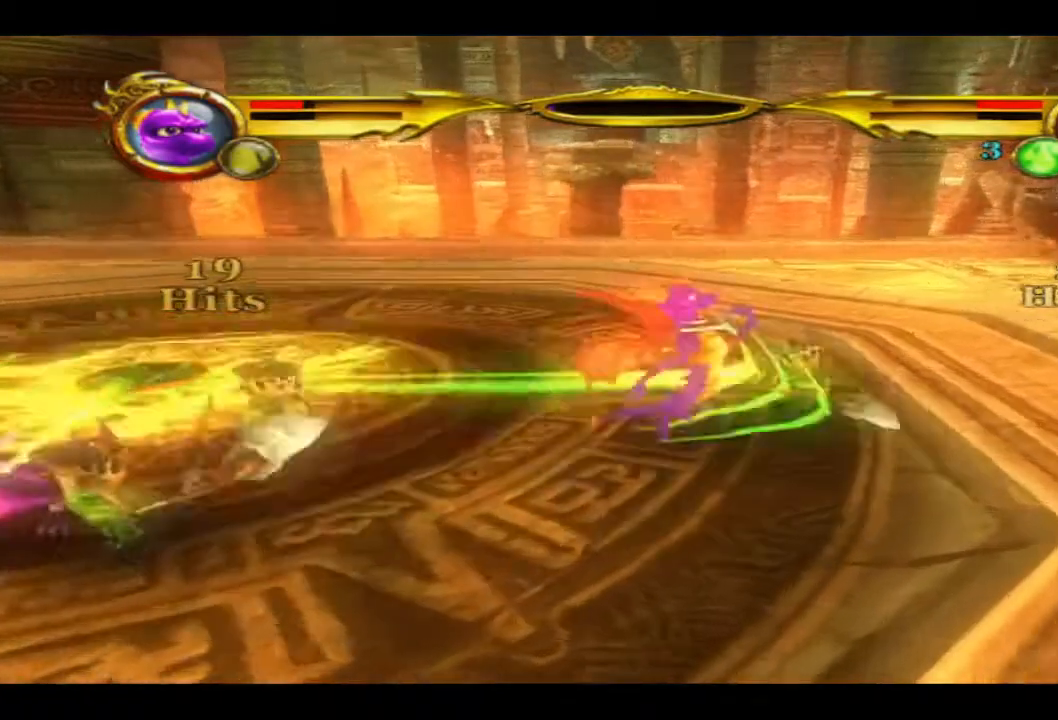
{"buttons": ["TRIANGLE", "DPAD_LEFT"], "left_stick": "center", "right_stick": "center", "events": [[133, "SQUARE", "up"], [367, "TRIANGLE", "down"], [433, "DPAD_UP", "up"]]}
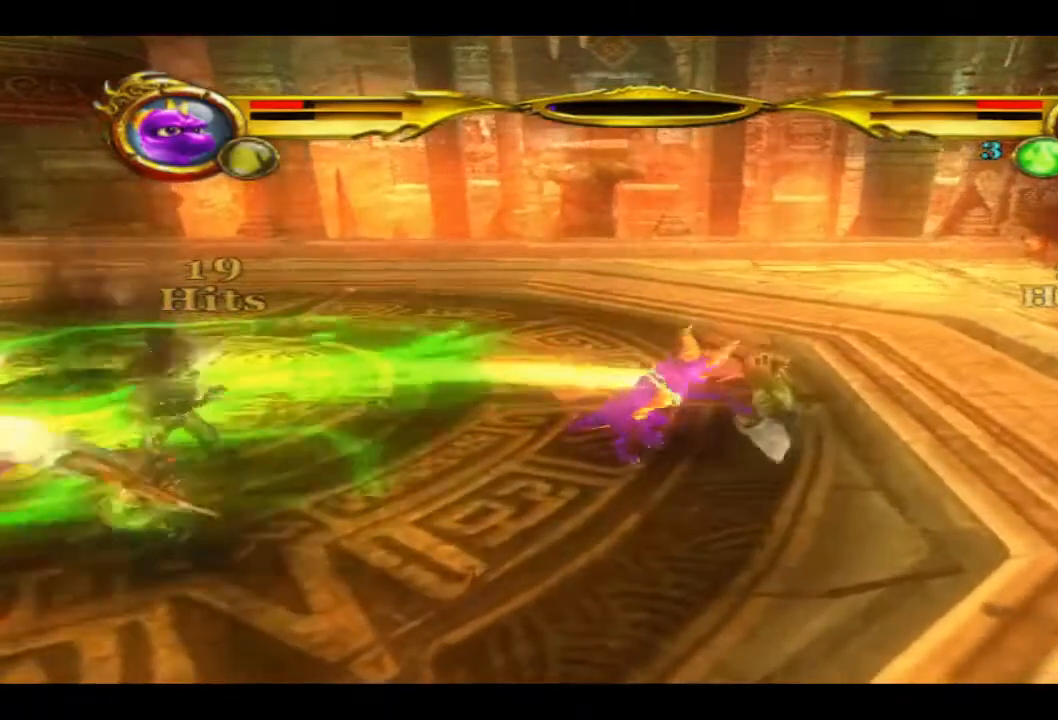
{"buttons": ["DPAD_LEFT"], "left_stick": "center", "right_stick": "center", "events": [[467, "TRIANGLE", "up"]]}
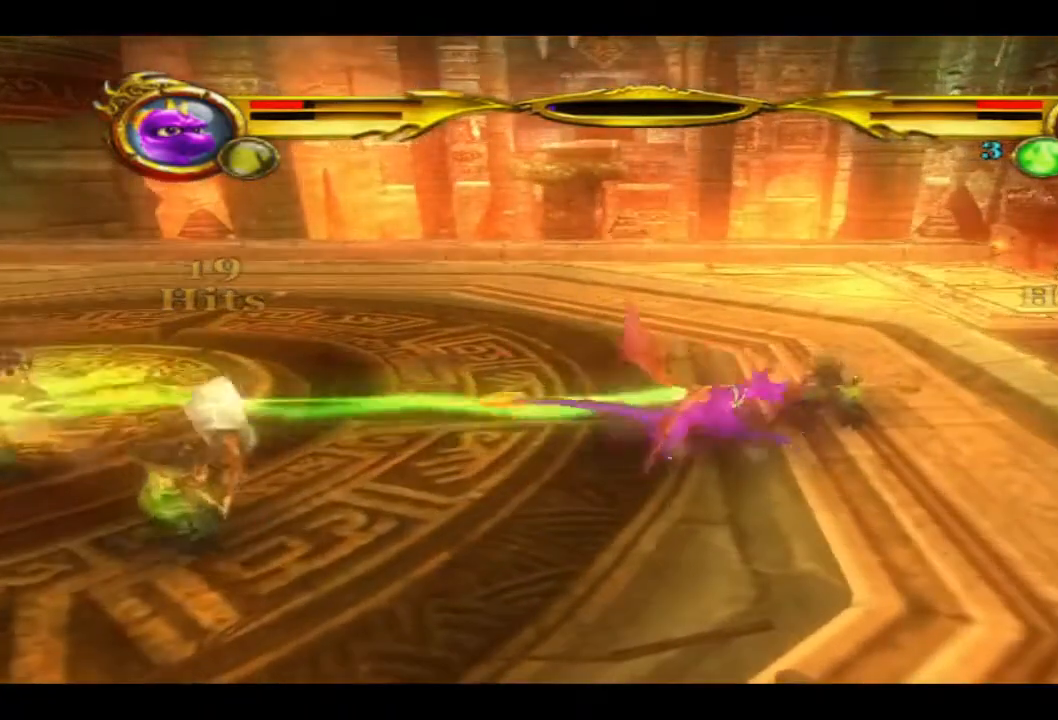
{"buttons": ["SQUARE", "DPAD_DOWN", "DPAD_LEFT"], "left_stick": "center", "right_stick": "center", "events": [[233, "SQUARE", "down"], [367, "SQUARE", "up"], [433, "DPAD_DOWN", "down"], [433, "SQUARE", "down"]]}
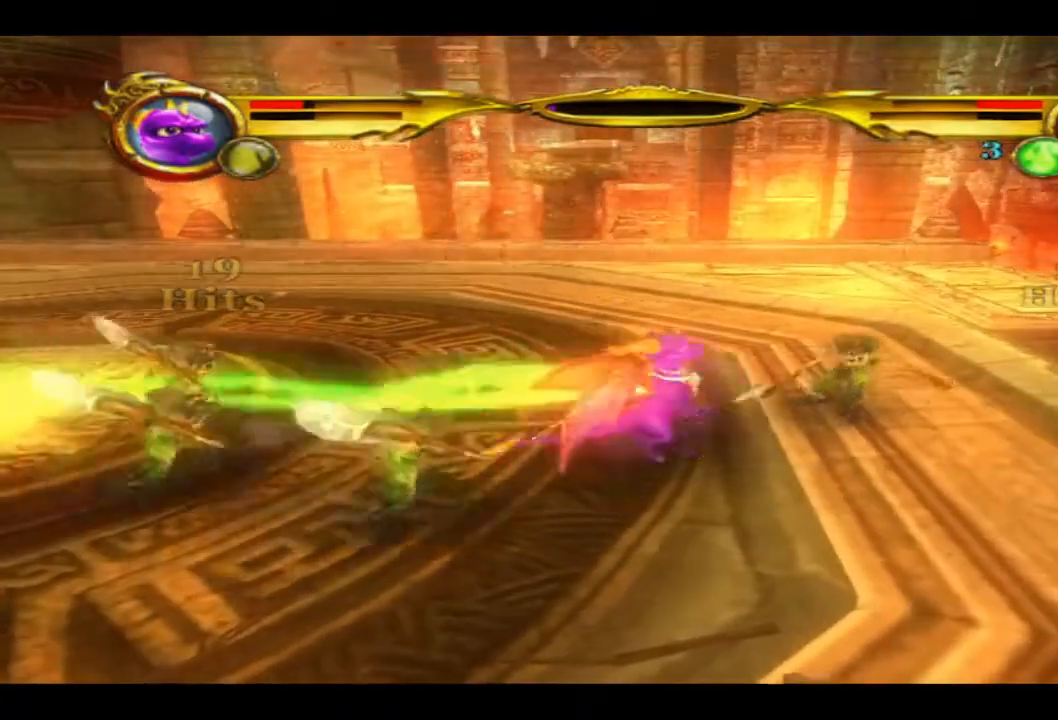
{"buttons": ["DPAD_LEFT"], "left_stick": "center", "right_stick": "center", "events": [[67, "SQUARE", "up"], [133, "SQUARE", "down"], [267, "SQUARE", "up"], [300, "DPAD_DOWN", "up"], [333, "SQUARE", "down"], [467, "SQUARE", "up"]]}
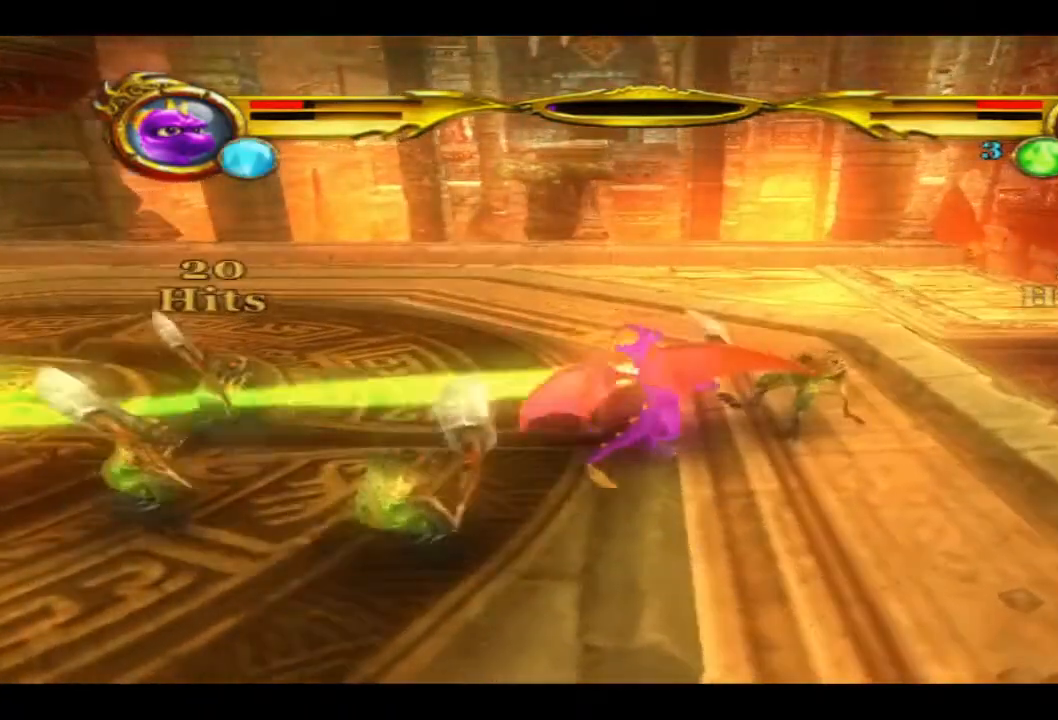
{"buttons": ["SQUARE", "DPAD_DOWN", "DPAD_LEFT"], "left_stick": "center", "right_stick": "center", "events": [[33, "SQUARE", "down"], [167, "SQUARE", "up"], [233, "SQUARE", "down"], [367, "DPAD_DOWN", "down"], [367, "SQUARE", "up"], [433, "SQUARE", "down"]]}
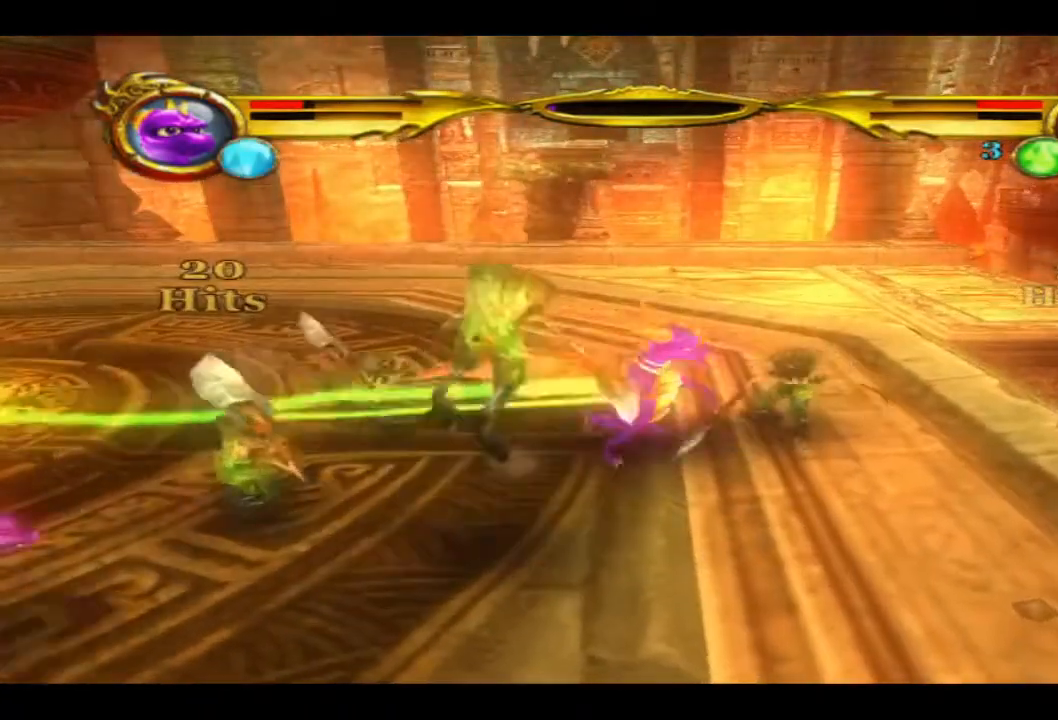
{"buttons": ["DPAD_LEFT"], "left_stick": "center", "right_stick": "center", "events": [[67, "SQUARE", "up"], [133, "SQUARE", "down"], [267, "SQUARE", "up"], [333, "SQUARE", "down"], [467, "DPAD_DOWN", "up"], [467, "SQUARE", "up"]]}
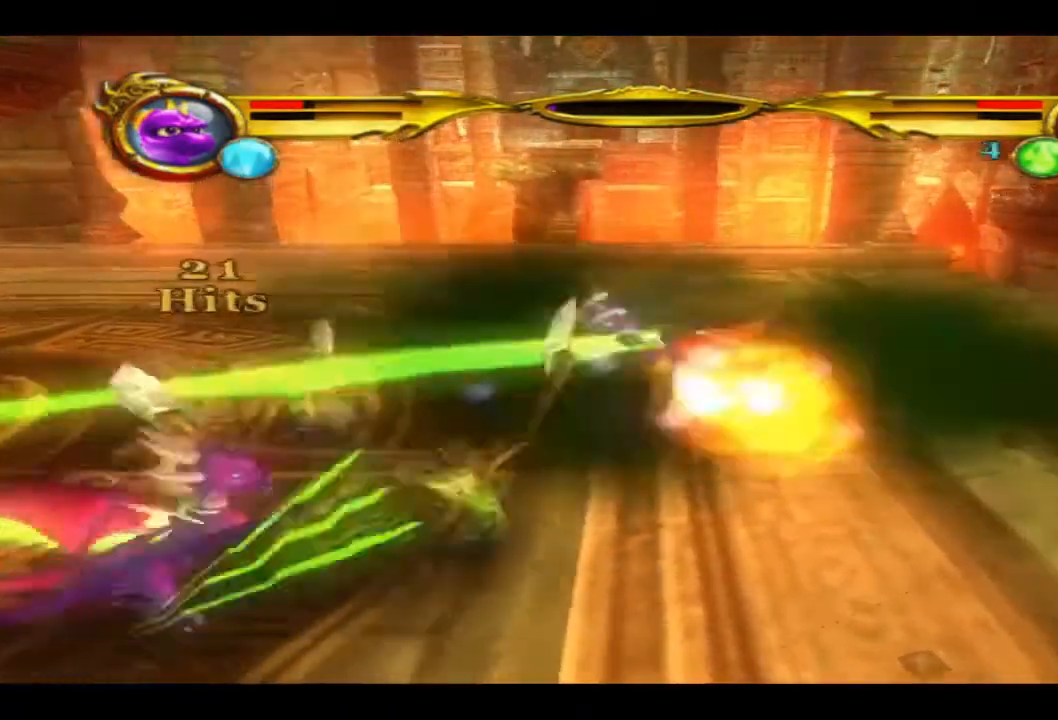
{"buttons": ["CROSS", "DPAD_LEFT"], "left_stick": "center", "right_stick": "center", "events": [[100, "CROSS", "down"], [300, "CROSS", "up"], [400, "CROSS", "down"]]}
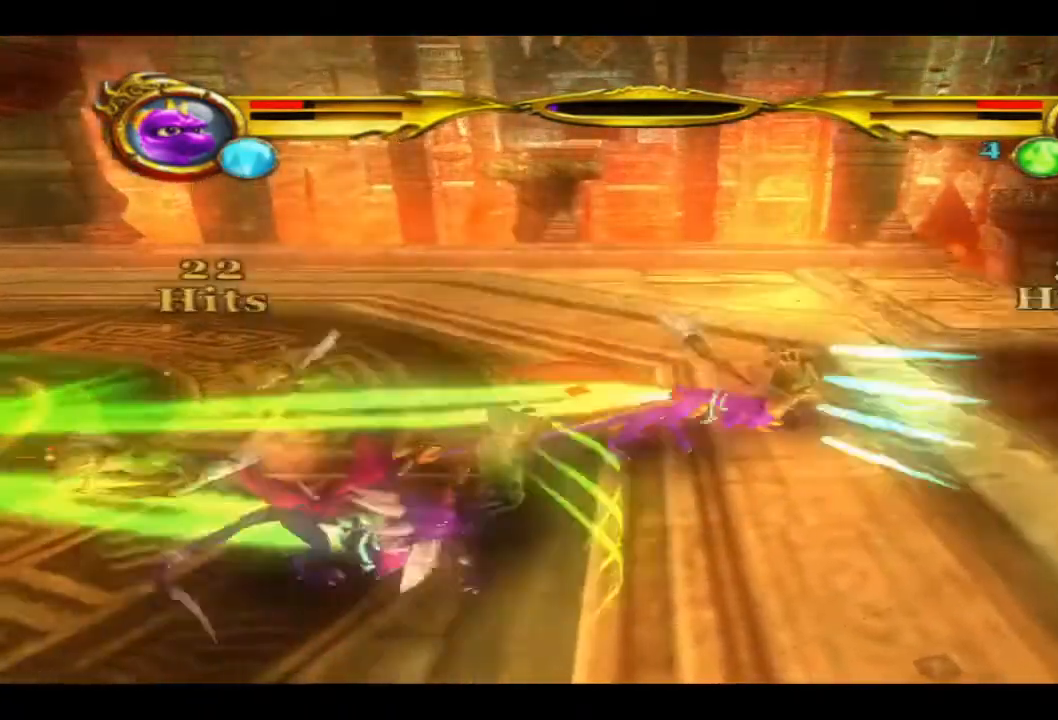
{"buttons": ["CROSS", "DPAD_LEFT"], "left_stick": "center", "right_stick": "center", "events": [[67, "CROSS", "up"], [167, "CROSS", "down"], [367, "CROSS", "up"], [500, "CROSS", "down"]]}
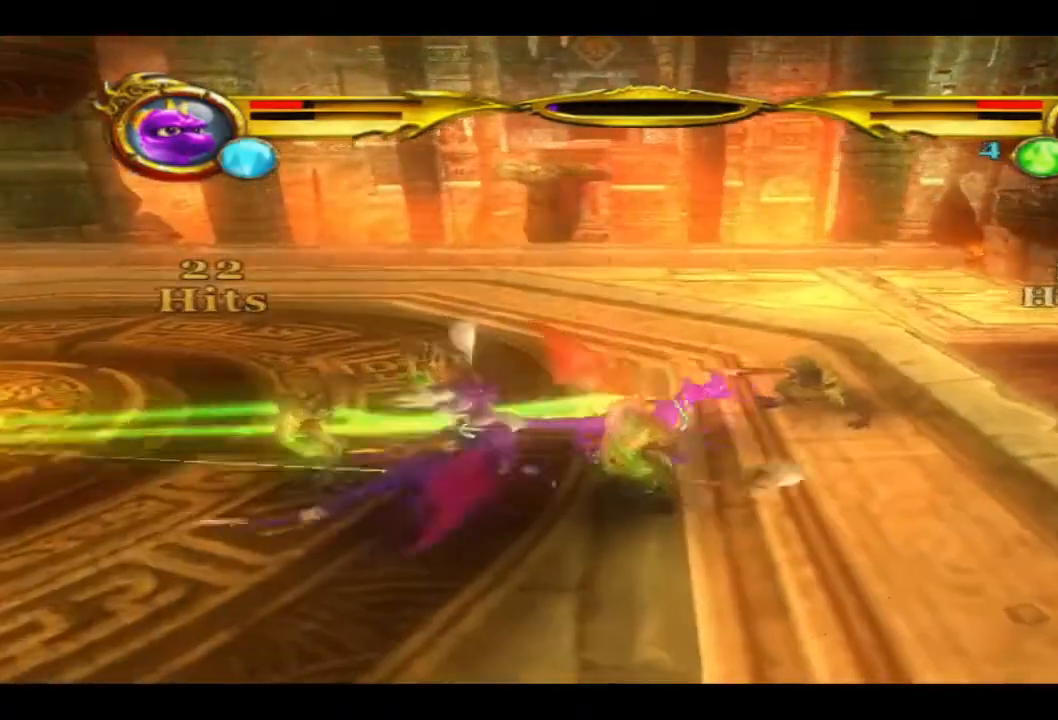
{"buttons": ["CROSS"], "left_stick": "center", "right_stick": "center", "events": [[200, "DPAD_LEFT", "up"], [267, "CROSS", "up"], [400, "CROSS", "down"]]}
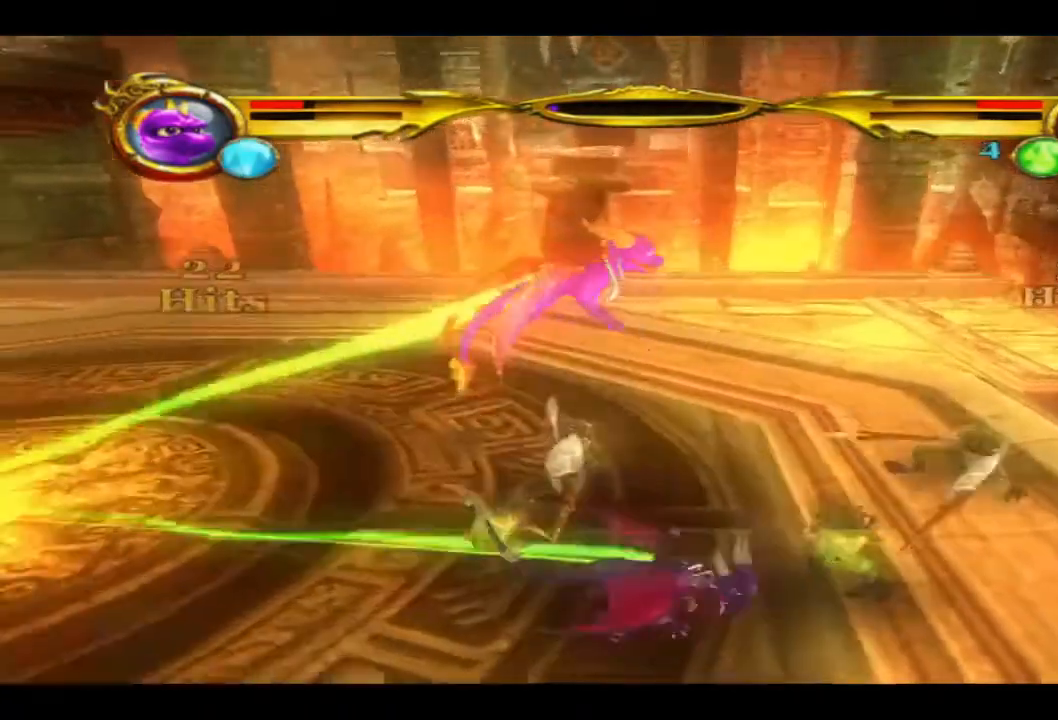
{"buttons": [], "left_stick": "center", "right_stick": "center", "events": [[67, "CROSS", "up"], [167, "SQUARE", "down"], [467, "SQUARE", "up"]]}
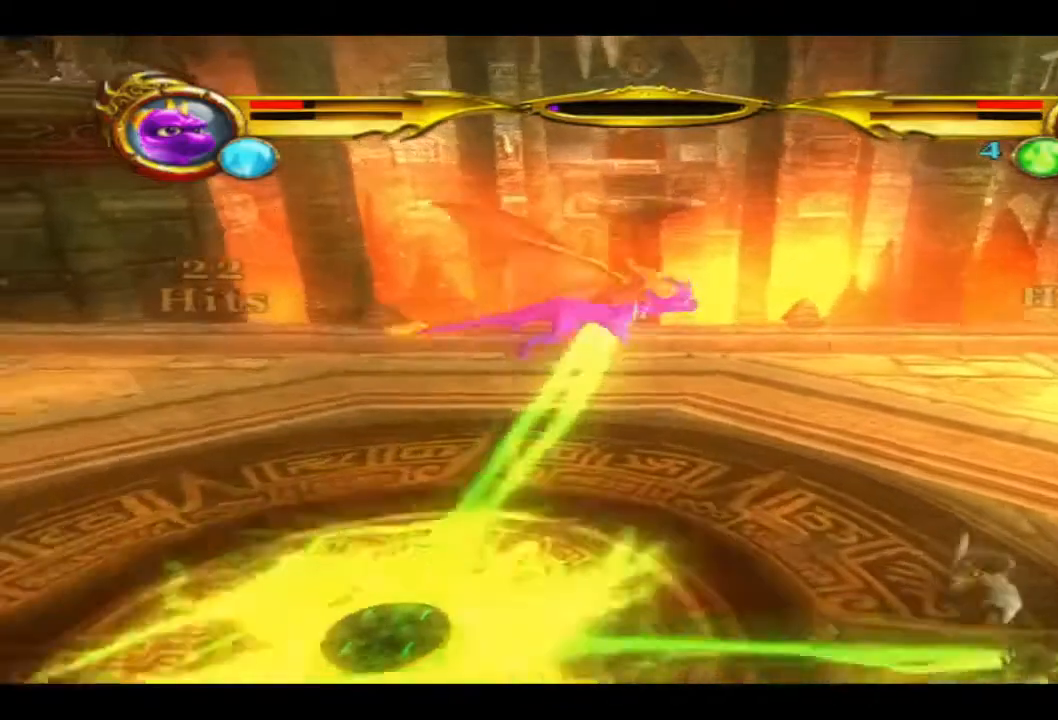
{"buttons": ["DPAD_RIGHT"], "left_stick": "center", "right_stick": "center", "events": [[33, "SQUARE", "down"], [133, "SQUARE", "up"], [200, "DPAD_RIGHT", "down"], [367, "CIRCLE", "down"], [500, "CIRCLE", "up"]]}
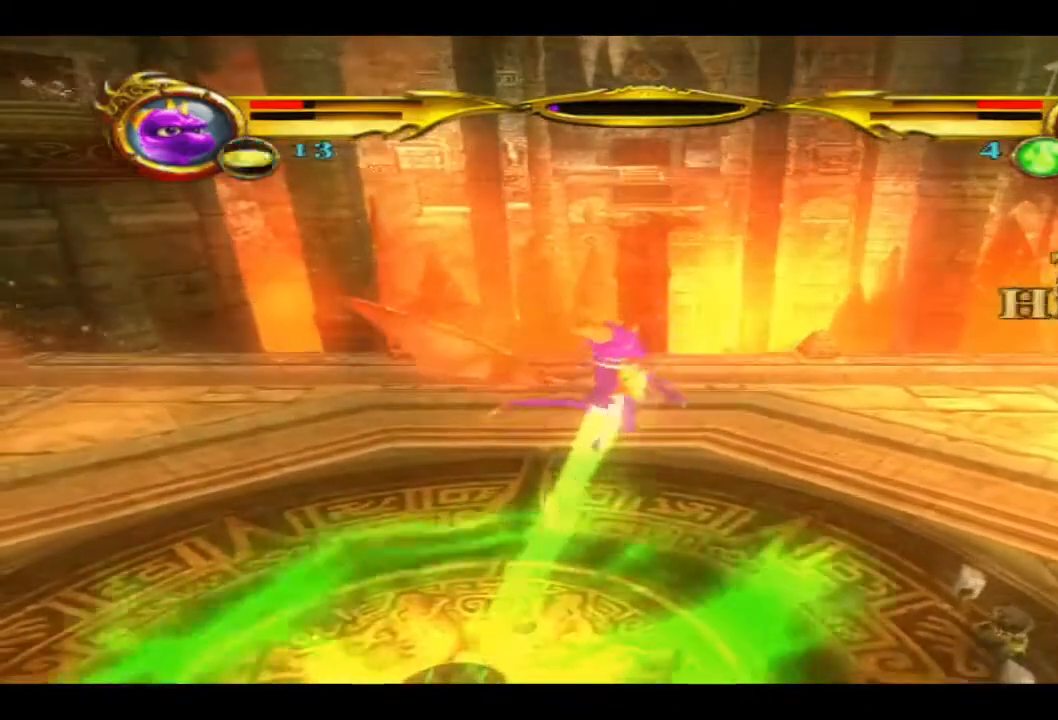
{"buttons": ["CIRCLE", "DPAD_RIGHT"], "left_stick": "center", "right_stick": "center", "events": [[67, "CIRCLE", "down"], [200, "CIRCLE", "up"], [233, "CIRCLE", "down"], [367, "CIRCLE", "up"], [433, "CIRCLE", "down"]]}
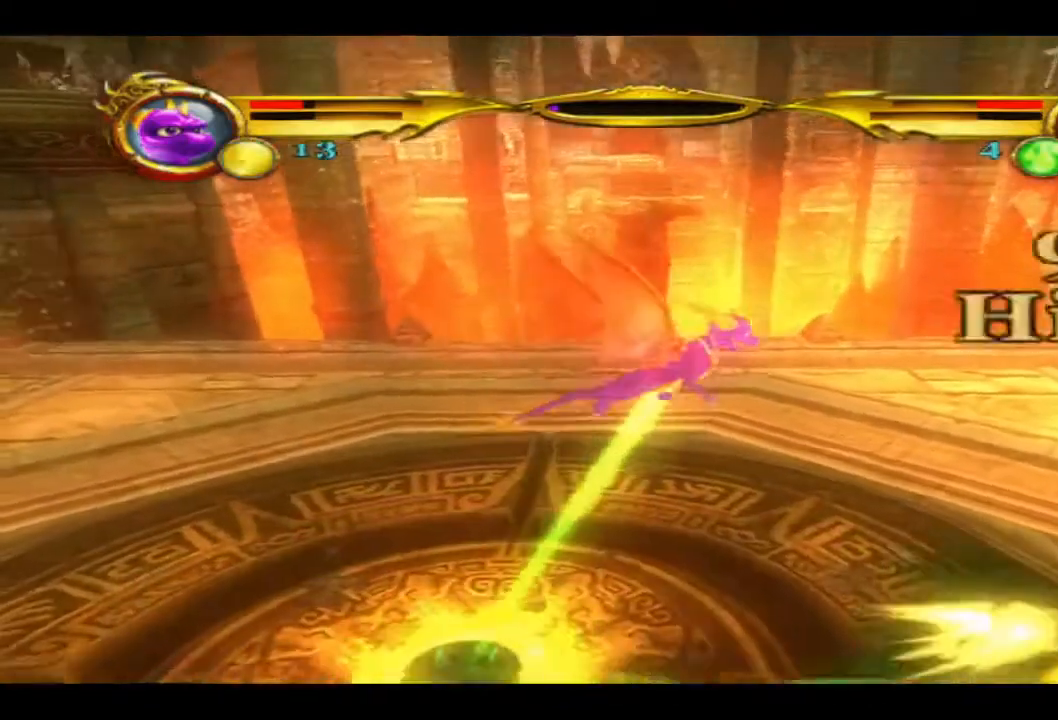
{"buttons": ["SQUARE", "DPAD_RIGHT"], "left_stick": "center", "right_stick": "center", "events": [[233, "CIRCLE", "up"], [400, "SQUARE", "down"]]}
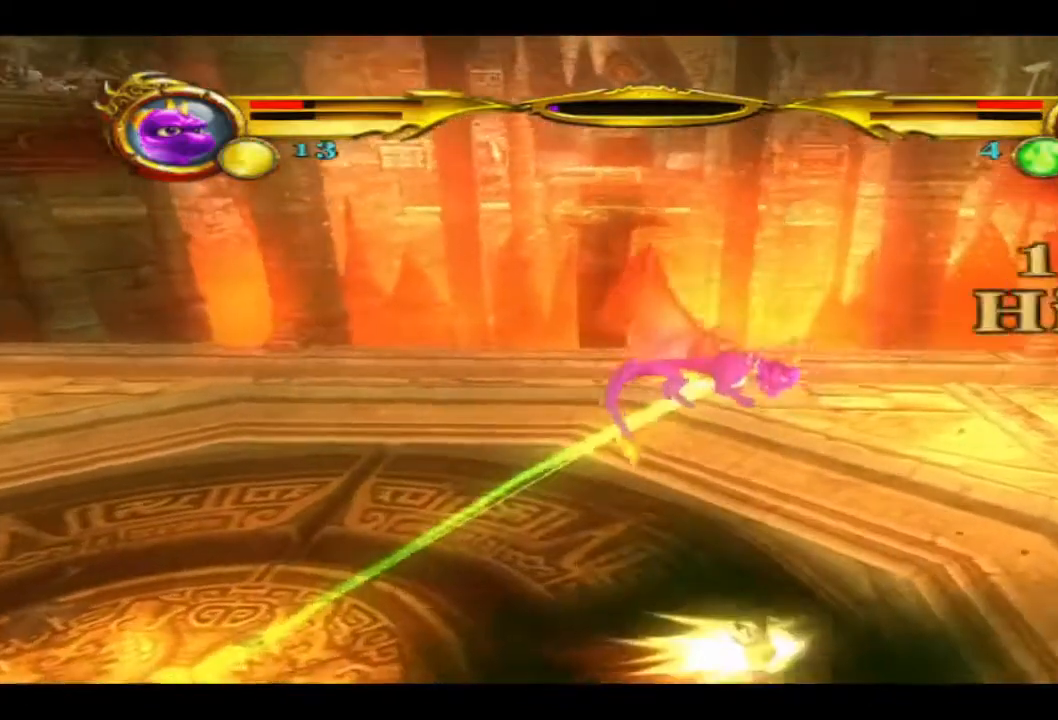
{"buttons": [], "left_stick": "center", "right_stick": "center", "events": [[33, "SQUARE", "up"], [133, "SQUARE", "down"], [233, "SQUARE", "up"], [333, "SQUARE", "down"], [433, "DPAD_RIGHT", "up"], [467, "SQUARE", "up"]]}
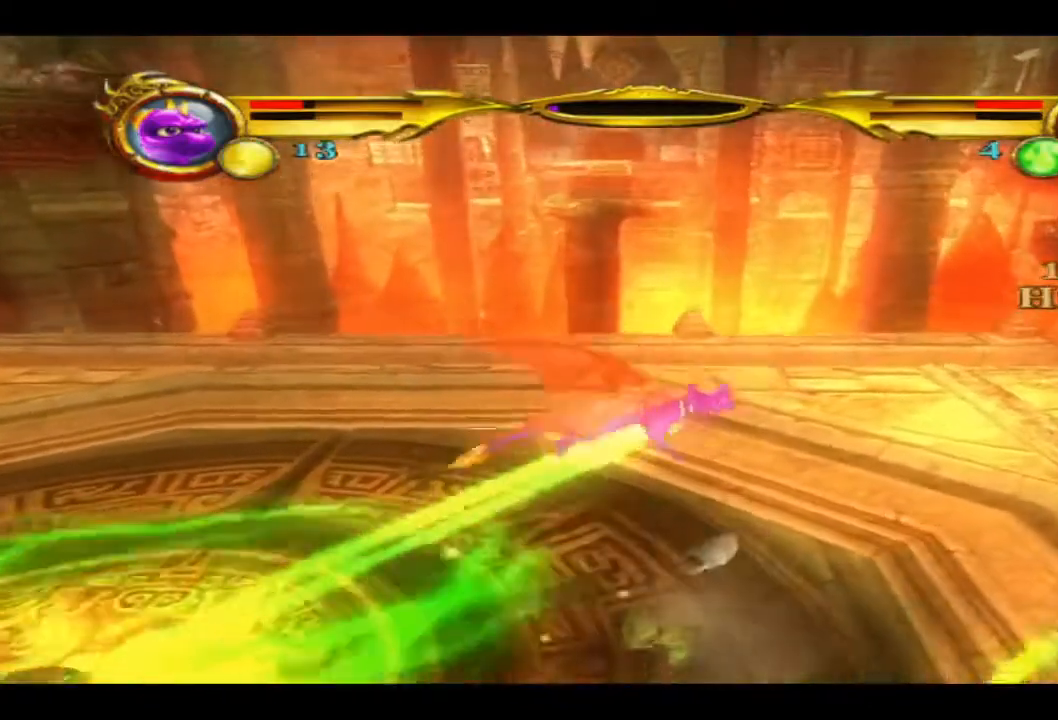
{"buttons": ["SQUARE", "DPAD_RIGHT"], "left_stick": "center", "right_stick": "center", "events": [[33, "DPAD_DOWN", "down"], [267, "SQUARE", "down"], [400, "SQUARE", "up"], [433, "DPAD_RIGHT", "down"], [500, "DPAD_DOWN", "up"], [500, "SQUARE", "down"]]}
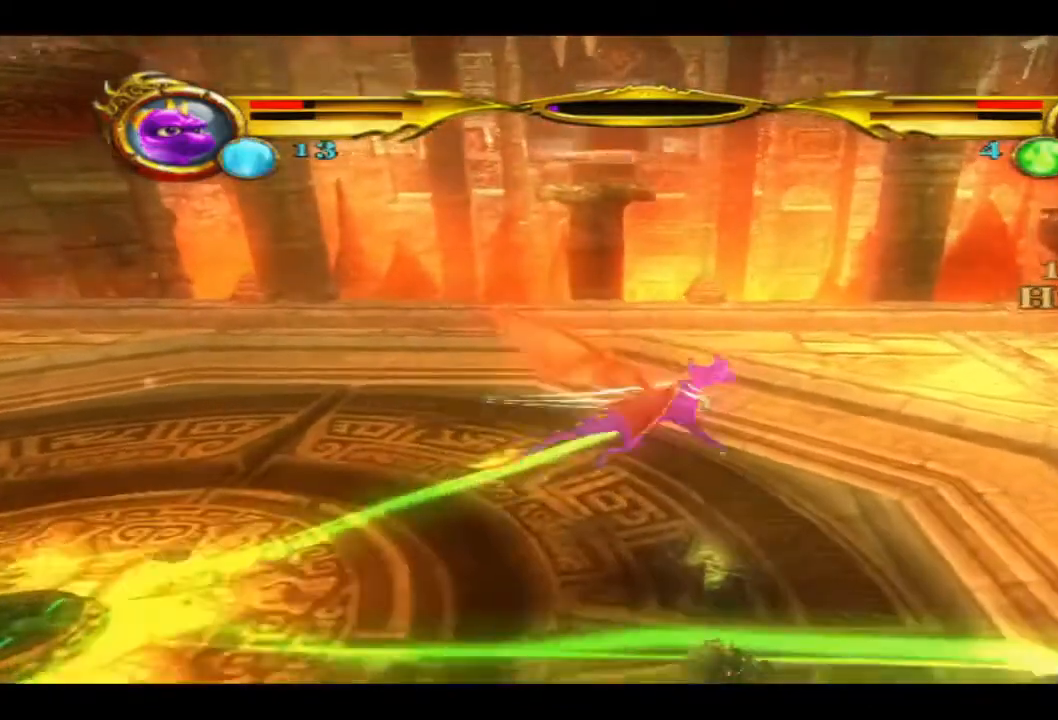
{"buttons": ["SQUARE", "DPAD_RIGHT"], "left_stick": "center", "right_stick": "center", "events": [[133, "SQUARE", "up"], [233, "SQUARE", "down"], [367, "SQUARE", "up"], [467, "SQUARE", "down"]]}
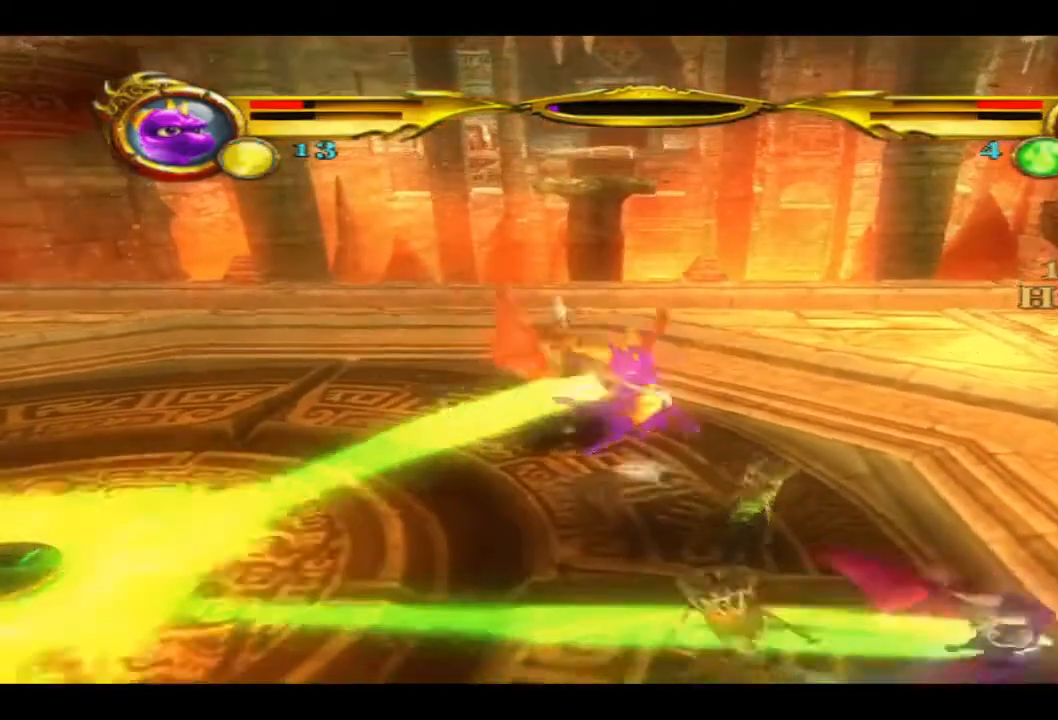
{"buttons": ["SQUARE", "DPAD_RIGHT"], "left_stick": "center", "right_stick": "center", "events": [[133, "SQUARE", "up"], [267, "SQUARE", "down"], [400, "SQUARE", "up"], [500, "SQUARE", "down"]]}
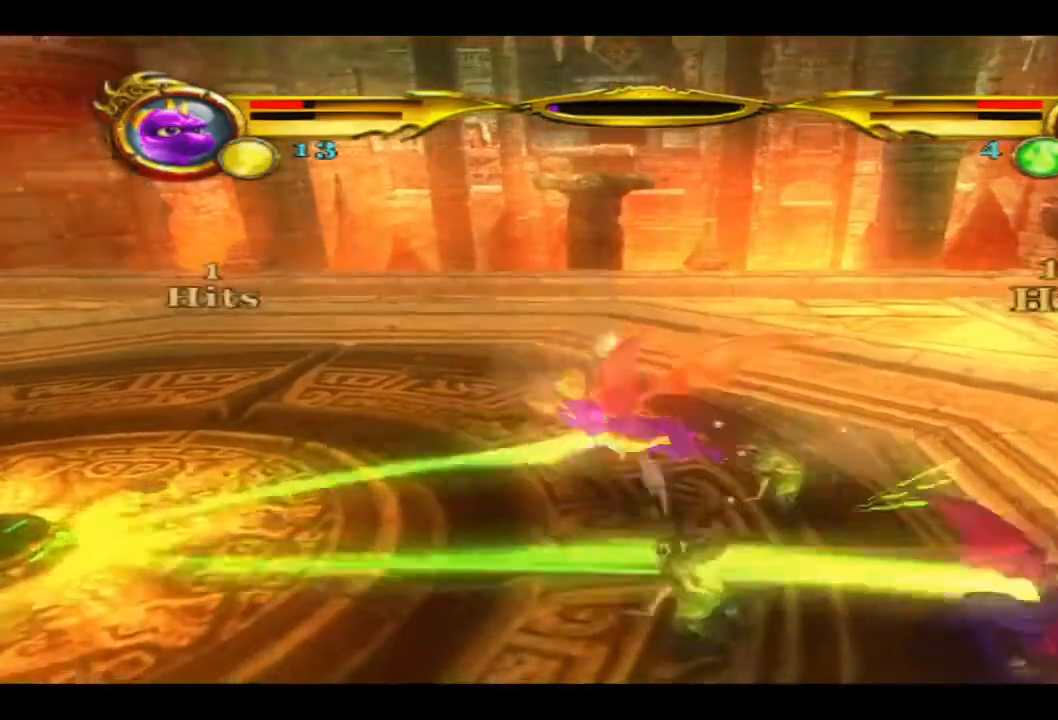
{"buttons": ["DPAD_RIGHT"], "left_stick": "center", "right_stick": "center", "events": [[133, "SQUARE", "up"], [233, "DPAD_DOWN", "down"], [333, "TRIANGLE", "down"], [433, "DPAD_DOWN", "up"], [467, "TRIANGLE", "up"]]}
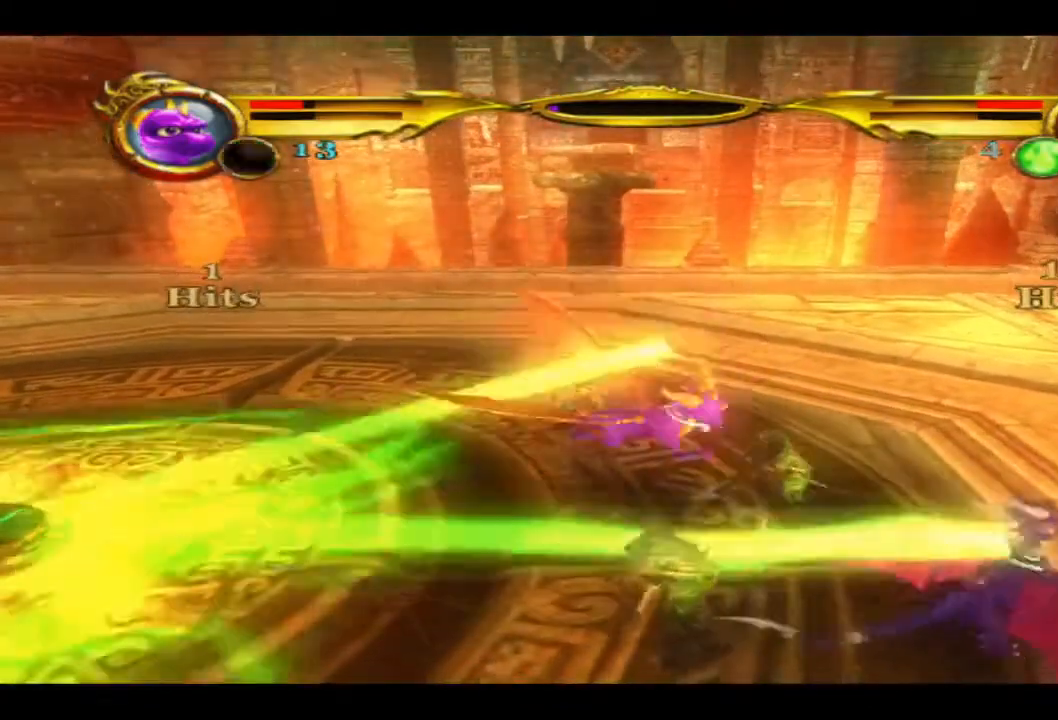
{"buttons": ["DPAD_RIGHT"], "left_stick": "center", "right_stick": "center", "events": [[67, "TRIANGLE", "down"], [233, "TRIANGLE", "up"], [300, "TRIANGLE", "down"], [467, "TRIANGLE", "up"]]}
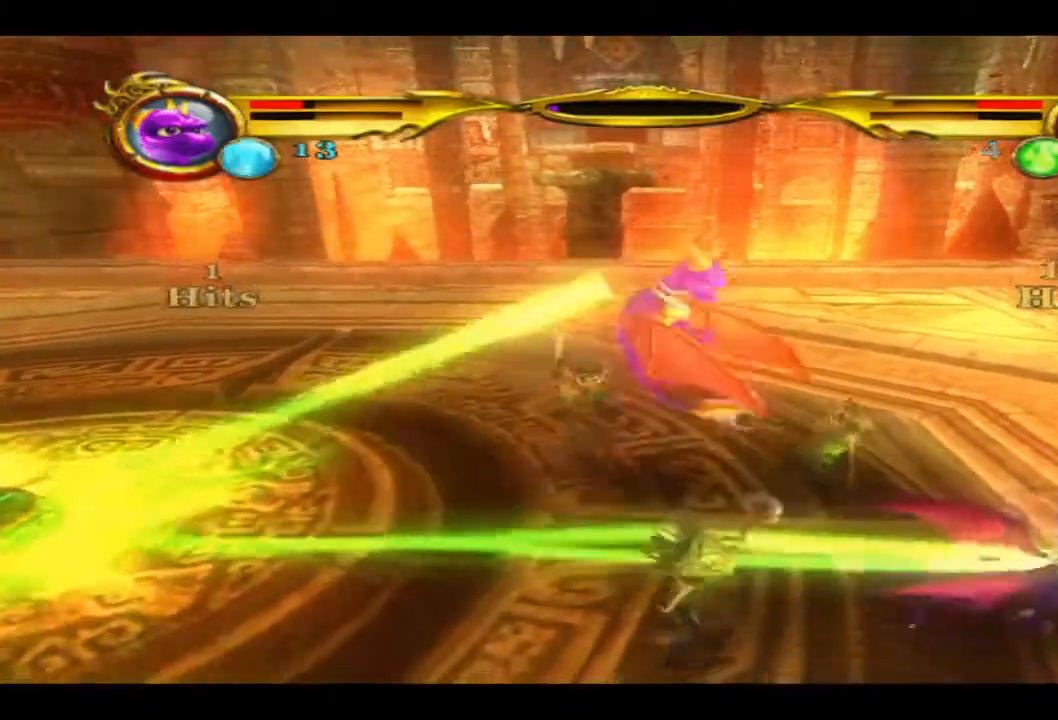
{"buttons": ["DPAD_RIGHT"], "left_stick": "center", "right_stick": "center", "events": [[33, "TRIANGLE", "down"], [233, "TRIANGLE", "up"], [300, "TRIANGLE", "down"], [433, "TRIANGLE", "up"]]}
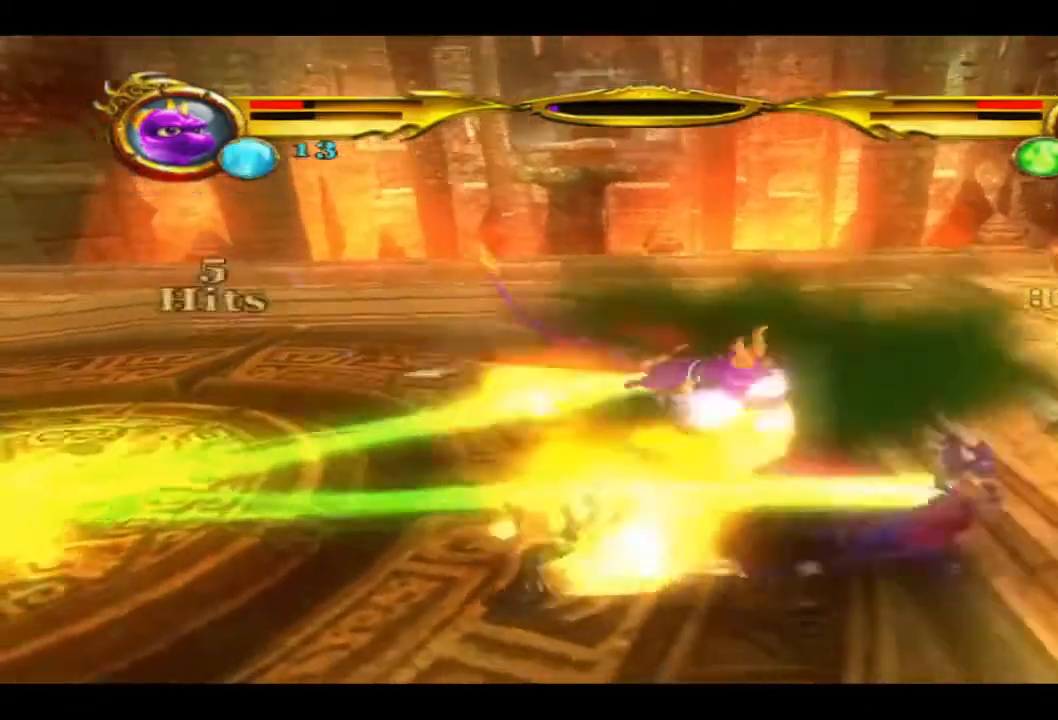
{"buttons": ["SQUARE", "DPAD_UP"], "left_stick": "center", "right_stick": "center", "events": [[33, "DPAD_UP", "down"], [100, "DPAD_RIGHT", "up"], [167, "SQUARE", "down"], [300, "SQUARE", "up"], [400, "SQUARE", "down"]]}
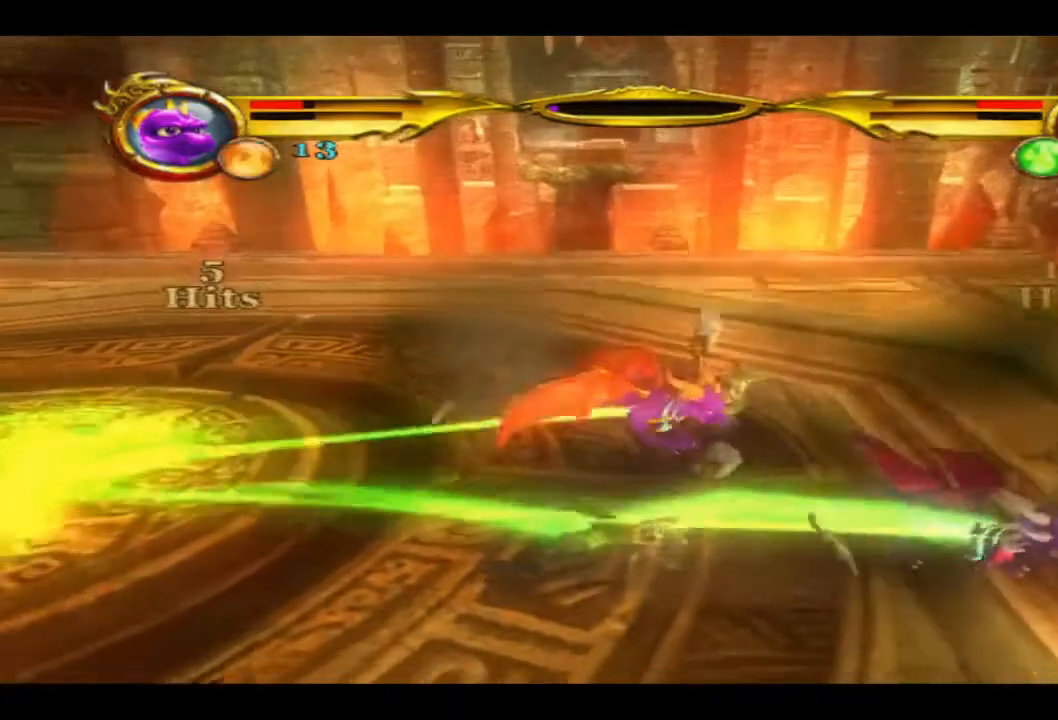
{"buttons": ["TRIANGLE", "DPAD_UP"], "left_stick": "center", "right_stick": "center", "events": [[67, "SQUARE", "up"], [267, "TRIANGLE", "down"], [433, "TRIANGLE", "up"], [500, "TRIANGLE", "down"]]}
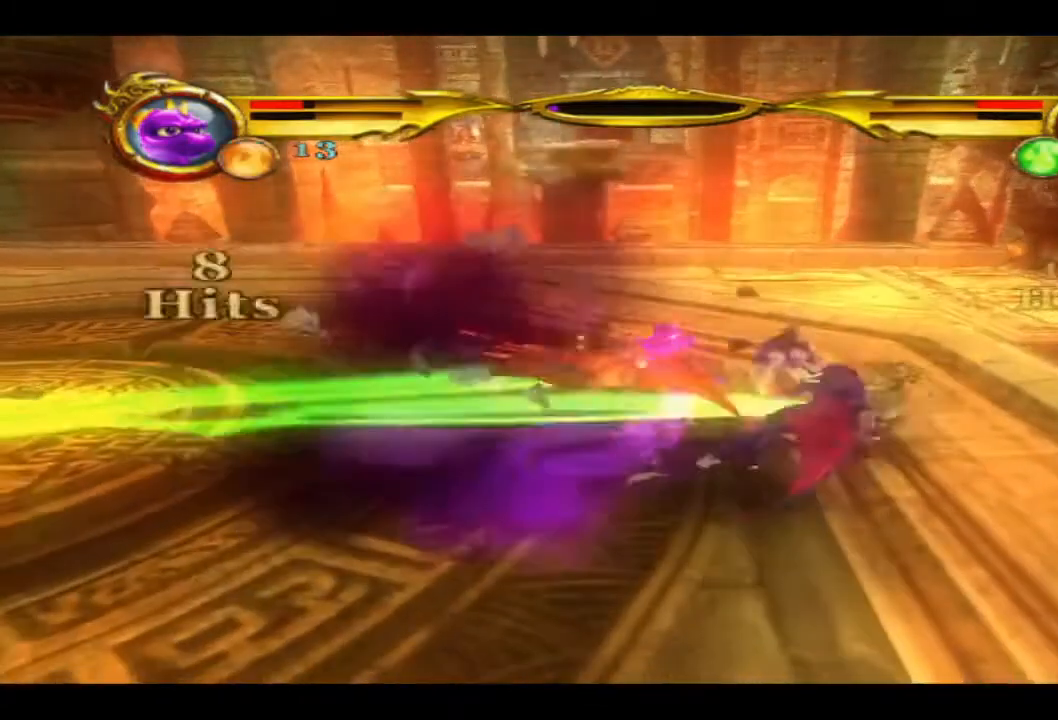
{"buttons": ["TRIANGLE", "DPAD_UP"], "left_stick": "center", "right_stick": "center", "events": [[133, "TRIANGLE", "up"], [200, "TRIANGLE", "down"], [333, "TRIANGLE", "up"], [400, "TRIANGLE", "down"]]}
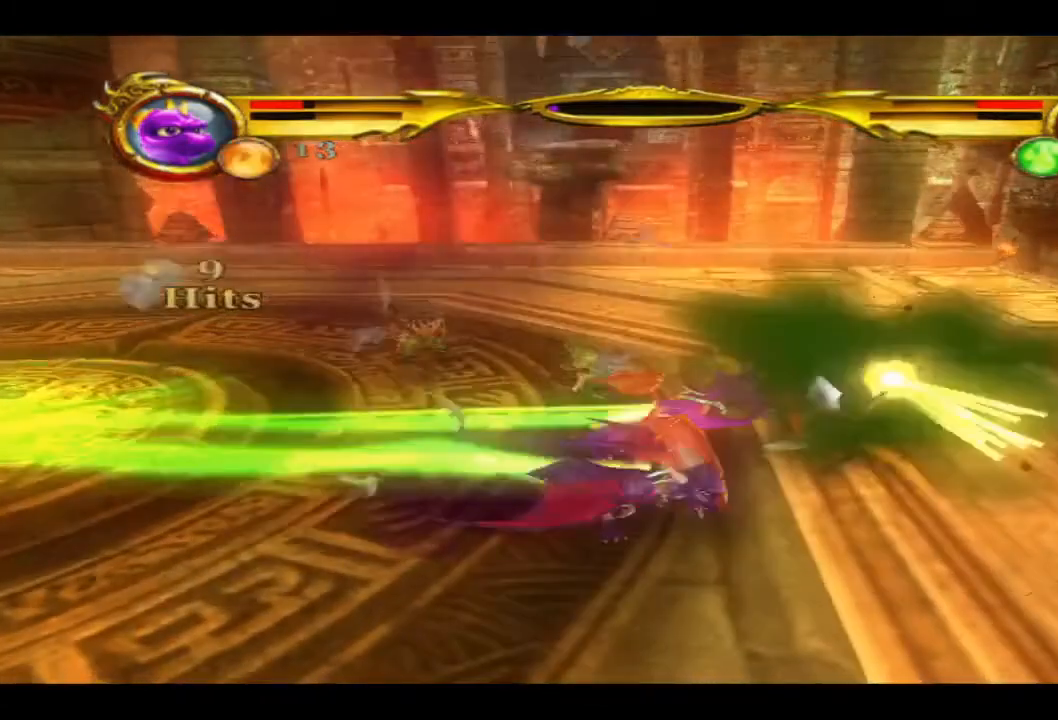
{"buttons": ["SQUARE", "DPAD_UP", "DPAD_LEFT"], "left_stick": "center", "right_stick": "center", "events": [[33, "TRIANGLE", "up"], [100, "TRIANGLE", "down"], [267, "TRIANGLE", "up"], [467, "SQUARE", "down"], [500, "DPAD_LEFT", "down"]]}
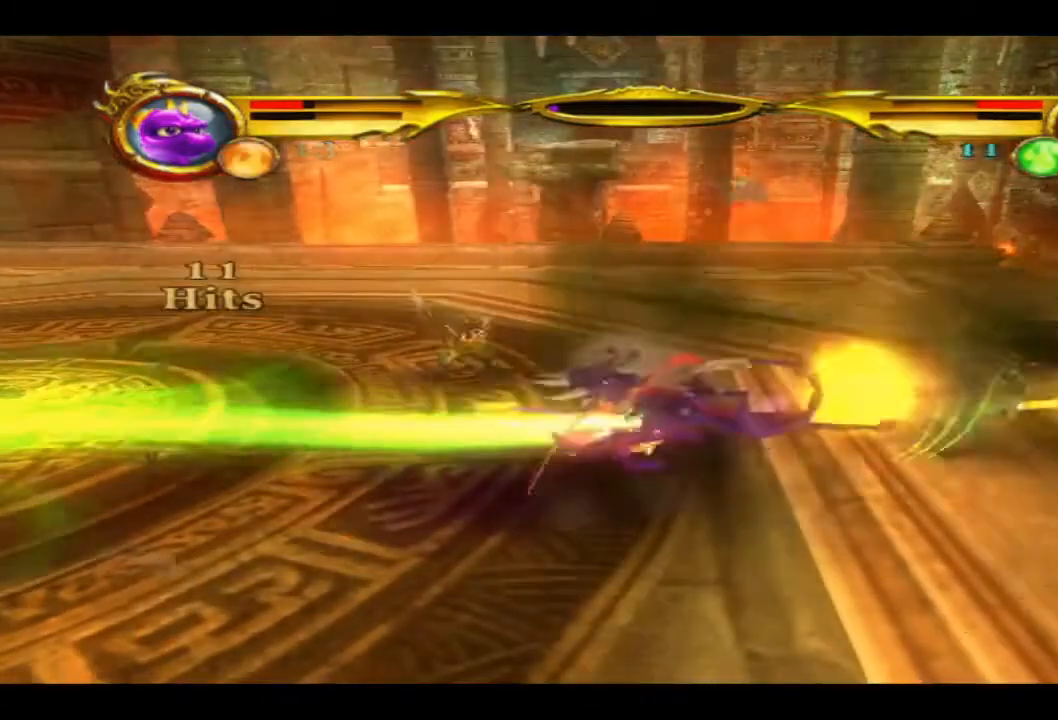
{"buttons": ["DPAD_UP", "DPAD_LEFT"], "left_stick": "center", "right_stick": "center", "events": [[67, "SQUARE", "up"], [167, "SQUARE", "down"], [267, "SQUARE", "up"], [300, "DPAD_LEFT", "up"], [333, "SQUARE", "down"], [433, "DPAD_LEFT", "down"], [433, "SQUARE", "up"]]}
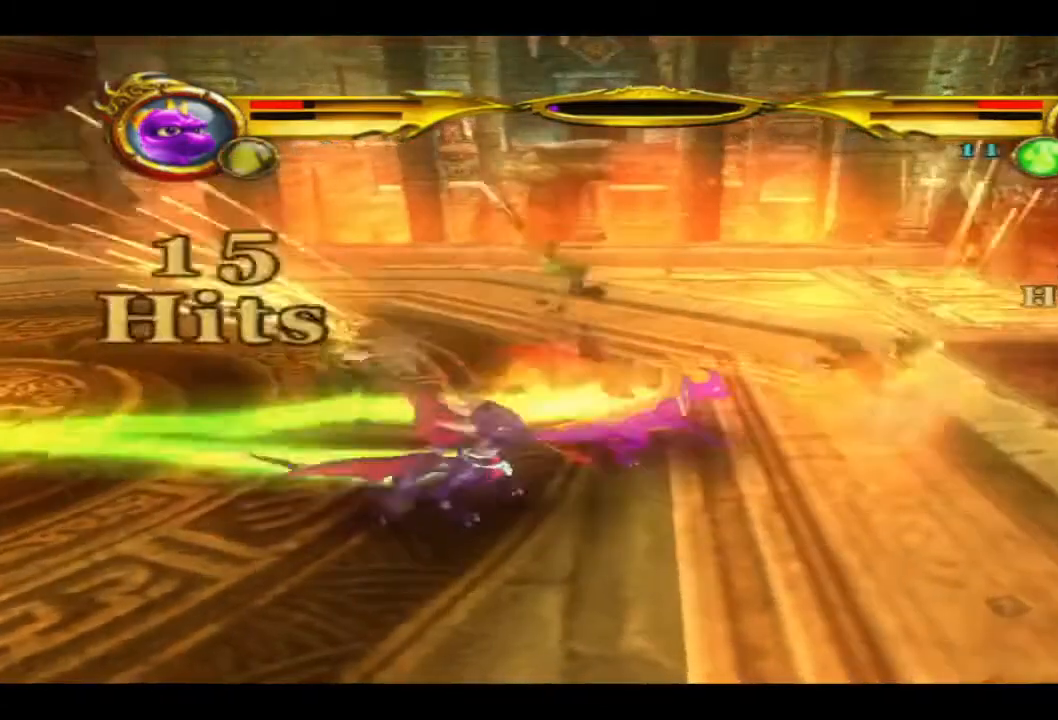
{"buttons": ["SQUARE", "DPAD_UP", "DPAD_LEFT"], "left_stick": "center", "right_stick": "center", "events": [[33, "SQUARE", "down"], [133, "SQUARE", "up"], [200, "SQUARE", "down"], [333, "SQUARE", "up"], [400, "SQUARE", "down"]]}
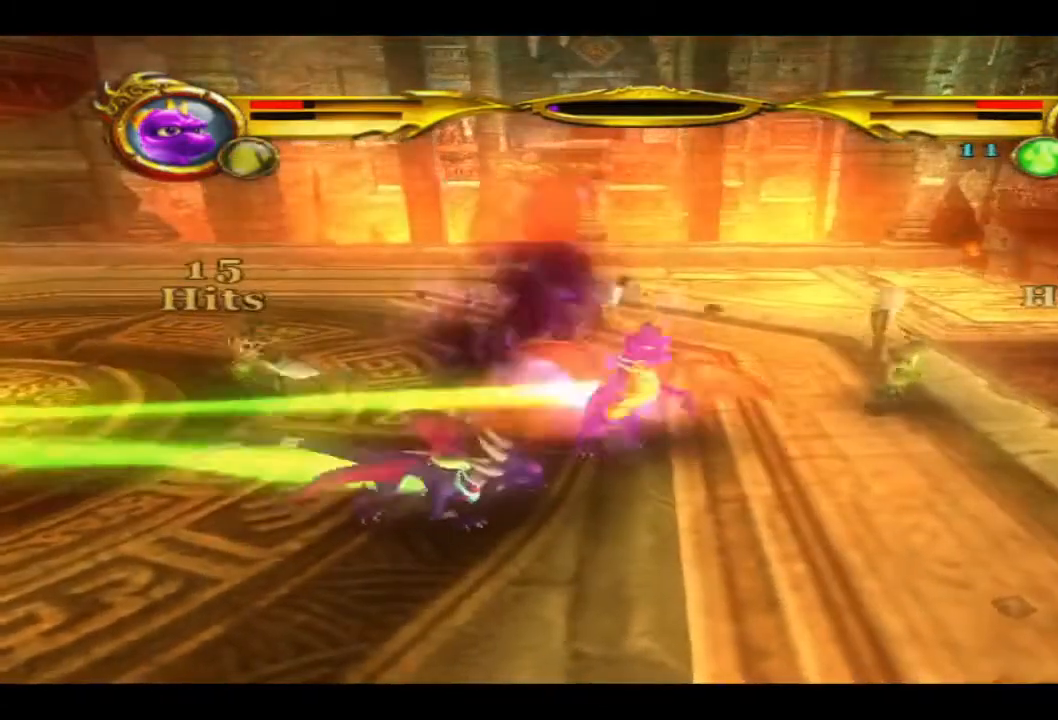
{"buttons": ["DPAD_UP"], "left_stick": "center", "right_stick": "center", "events": [[33, "SQUARE", "up"], [100, "SQUARE", "down"], [200, "SQUARE", "up"], [300, "SQUARE", "down"], [400, "SQUARE", "up"], [467, "DPAD_LEFT", "up"]]}
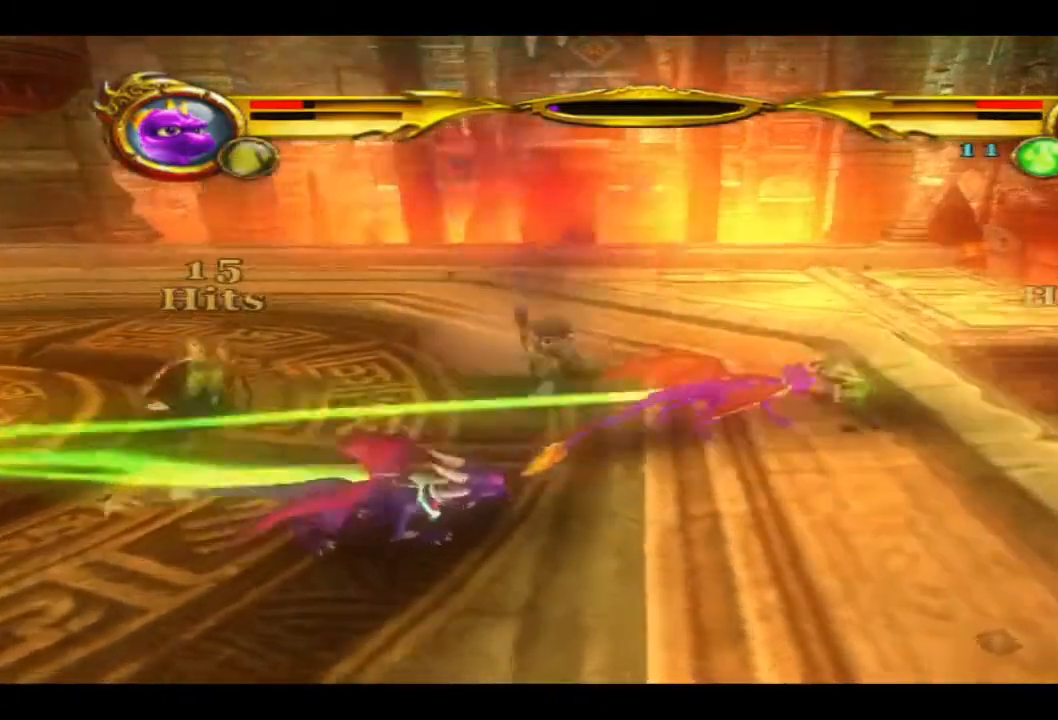
{"buttons": ["TRIANGLE", "DPAD_UP", "DPAD_LEFT"], "left_stick": "center", "right_stick": "center", "events": [[33, "TRIANGLE", "down"], [100, "DPAD_RIGHT", "down"], [167, "TRIANGLE", "up"], [233, "DPAD_RIGHT", "up"], [267, "TRIANGLE", "down"], [367, "DPAD_LEFT", "down"], [400, "TRIANGLE", "up"], [467, "TRIANGLE", "down"]]}
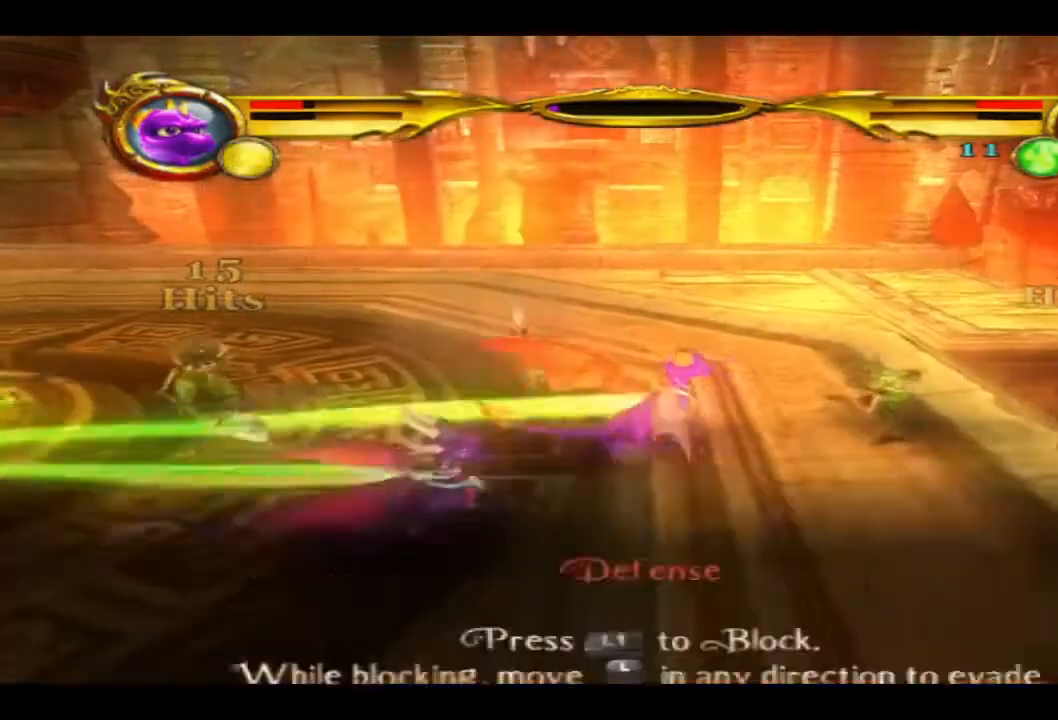
{"buttons": ["DPAD_UP", "DPAD_LEFT"], "left_stick": "center", "right_stick": "center", "events": [[67, "TRIANGLE", "up"], [167, "TRIANGLE", "down"], [267, "TRIANGLE", "up"], [333, "TRIANGLE", "down"], [467, "TRIANGLE", "up"]]}
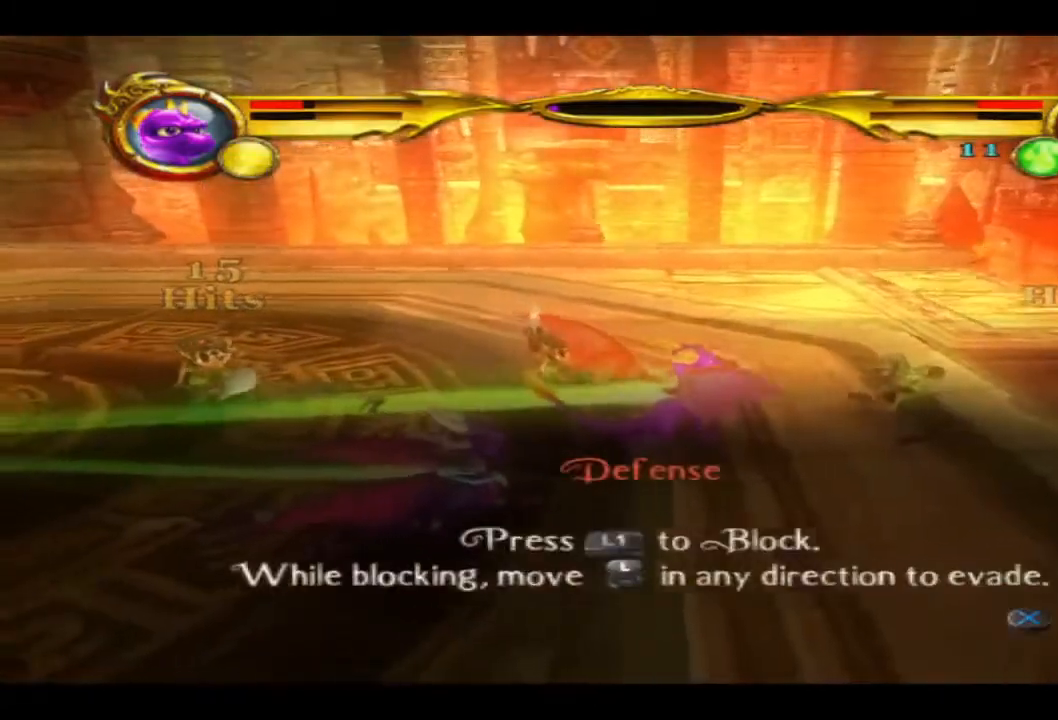
{"buttons": [], "left_stick": "center", "right_stick": "center", "events": [[167, "DPAD_LEFT", "up"], [300, "DPAD_UP", "up"]]}